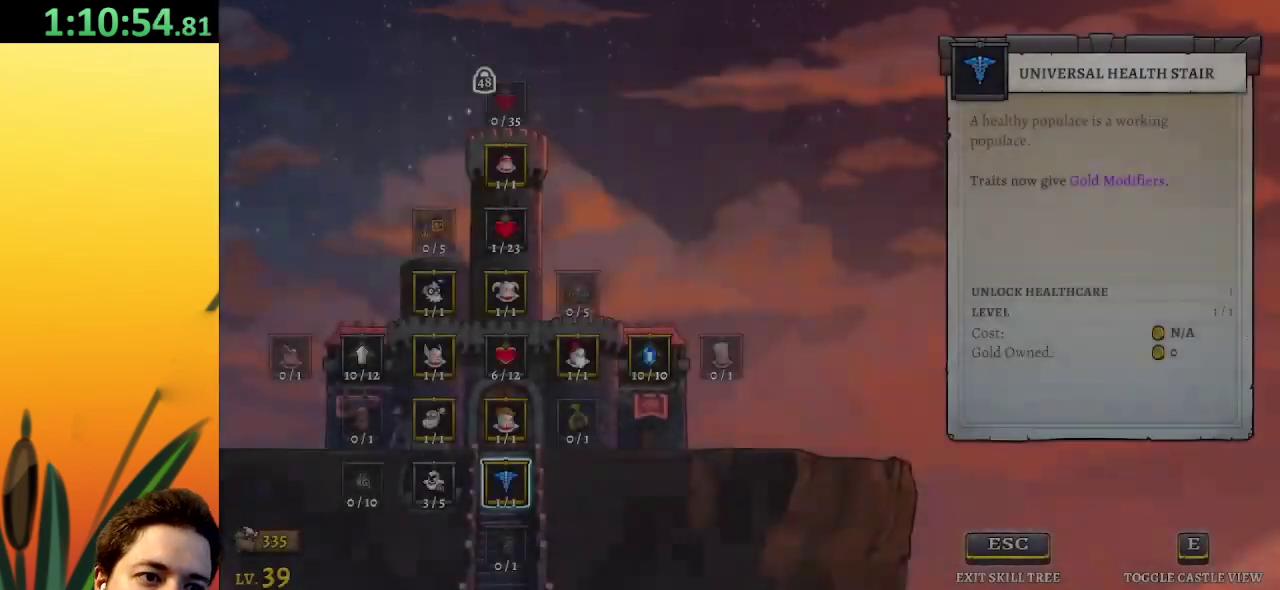
Gameplay with keyboard; each line is a JSON object with the keys held at the frame after it. "events" lists presses ("down") and releases ("up") of "a", "c", "d", "down", "left", "right", "s", "up", "x" and "z" between this image and that frame as [ms after this image, input, new state], when the widget could be followed in between. No other keys are recorded. Mouse input is not recorded.
{"keys": ["right"], "events": [[484, "right", "down"]]}
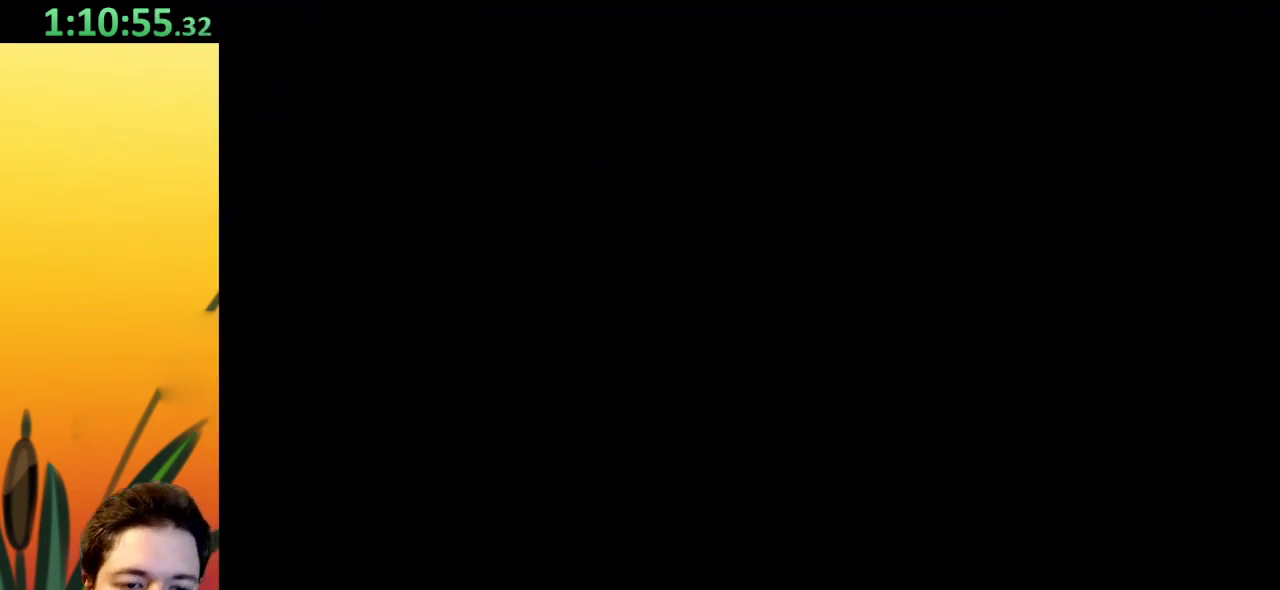
{"keys": ["right"], "events": []}
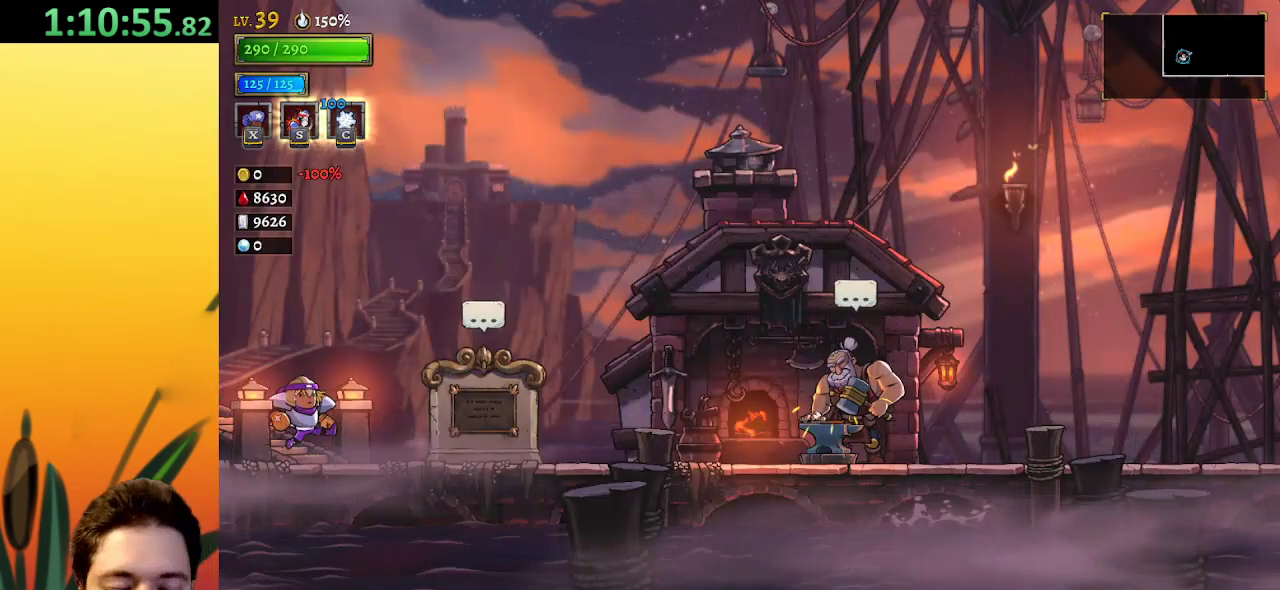
{"keys": ["d", "right"], "events": [[234, "d", "down"]]}
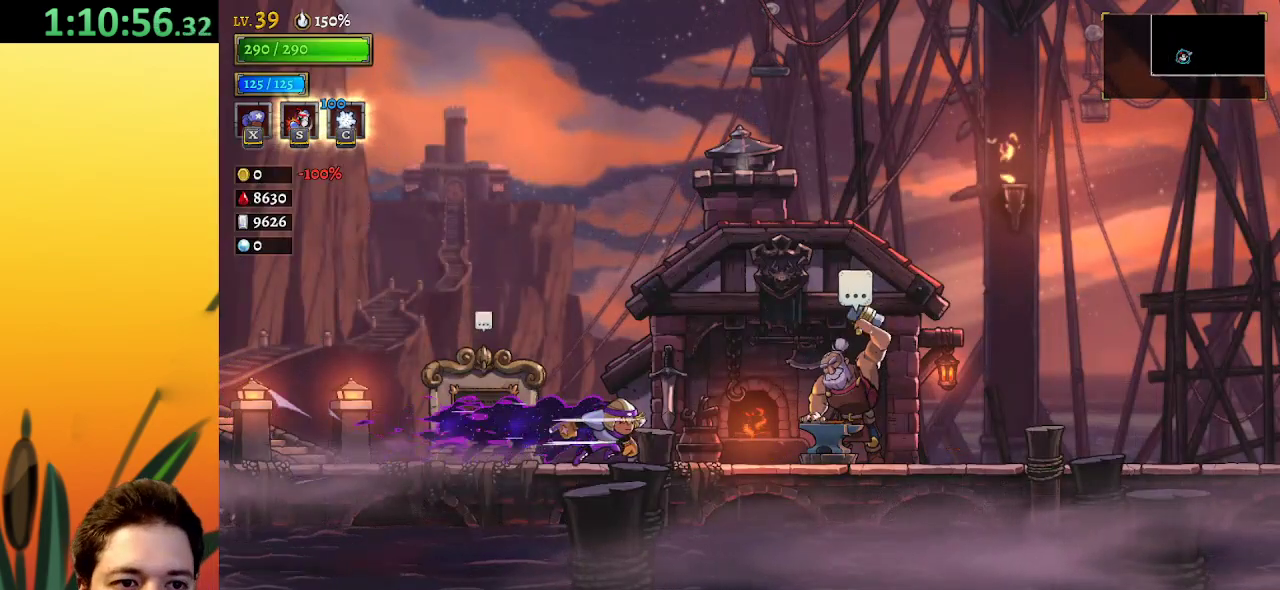
{"keys": ["d", "right"], "events": [[200, "d", "up"], [300, "d", "down"]]}
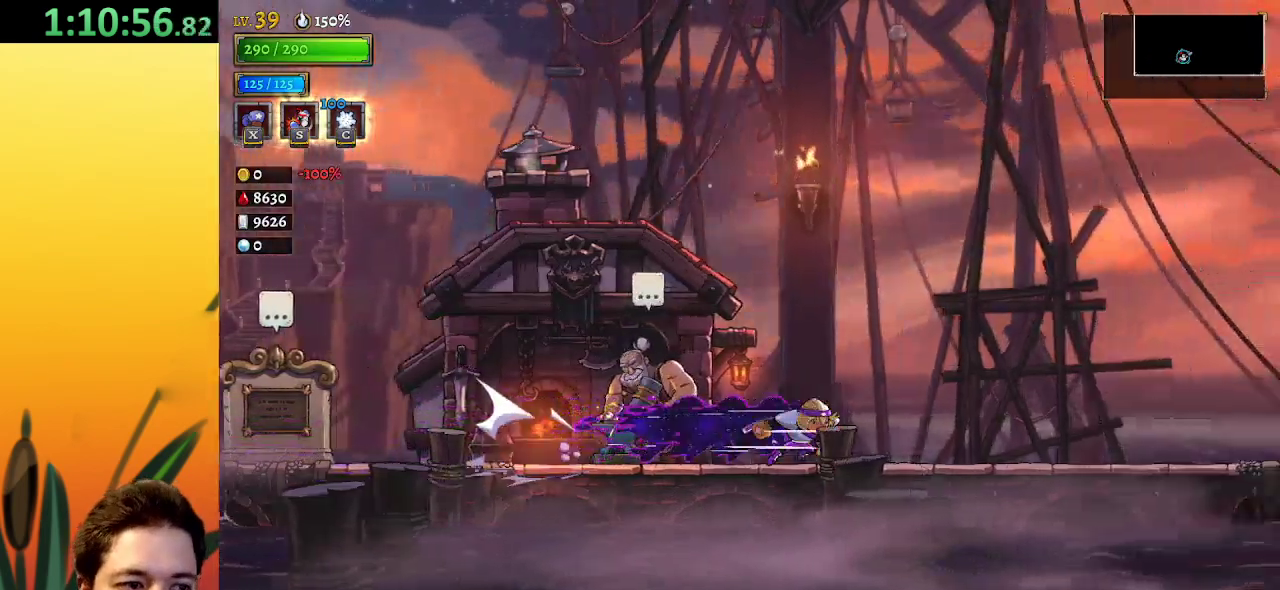
{"keys": ["d", "right"], "events": [[217, "d", "up"], [300, "d", "down"]]}
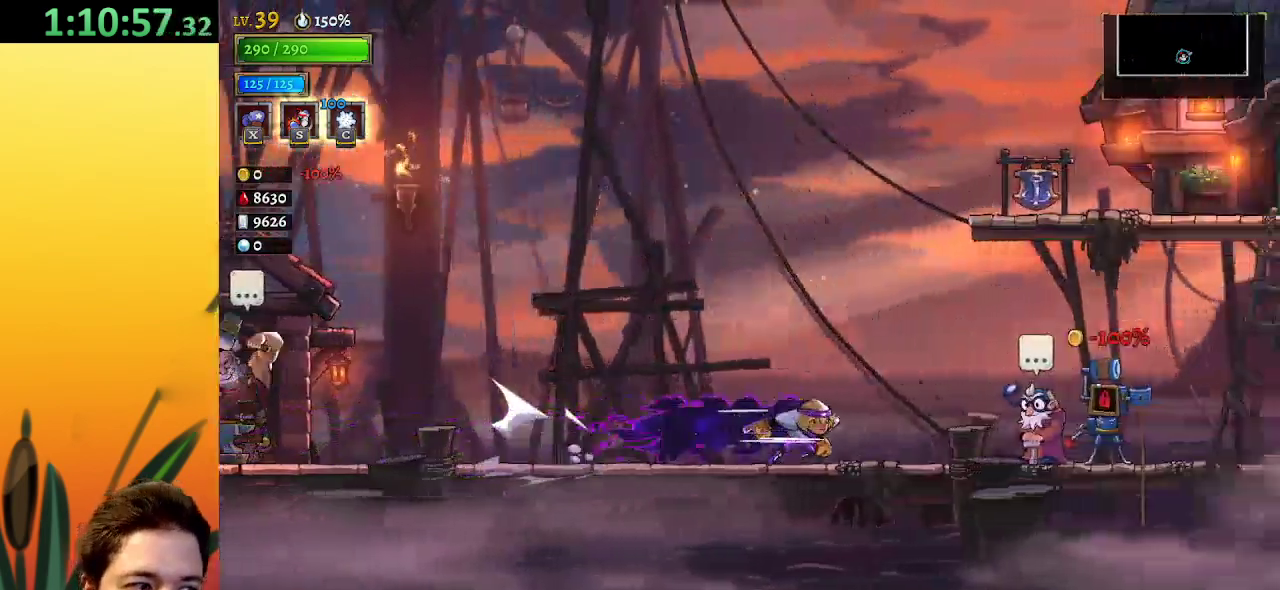
{"keys": ["d", "right"], "events": [[267, "d", "up"], [317, "d", "down"]]}
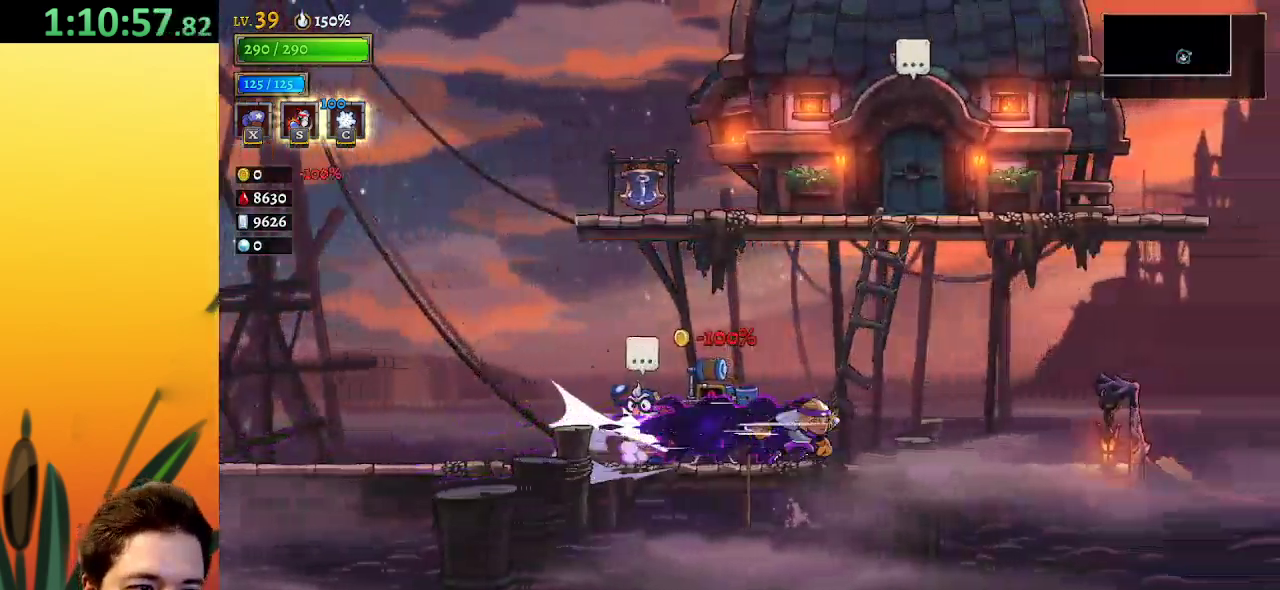
{"keys": ["d", "right"], "events": []}
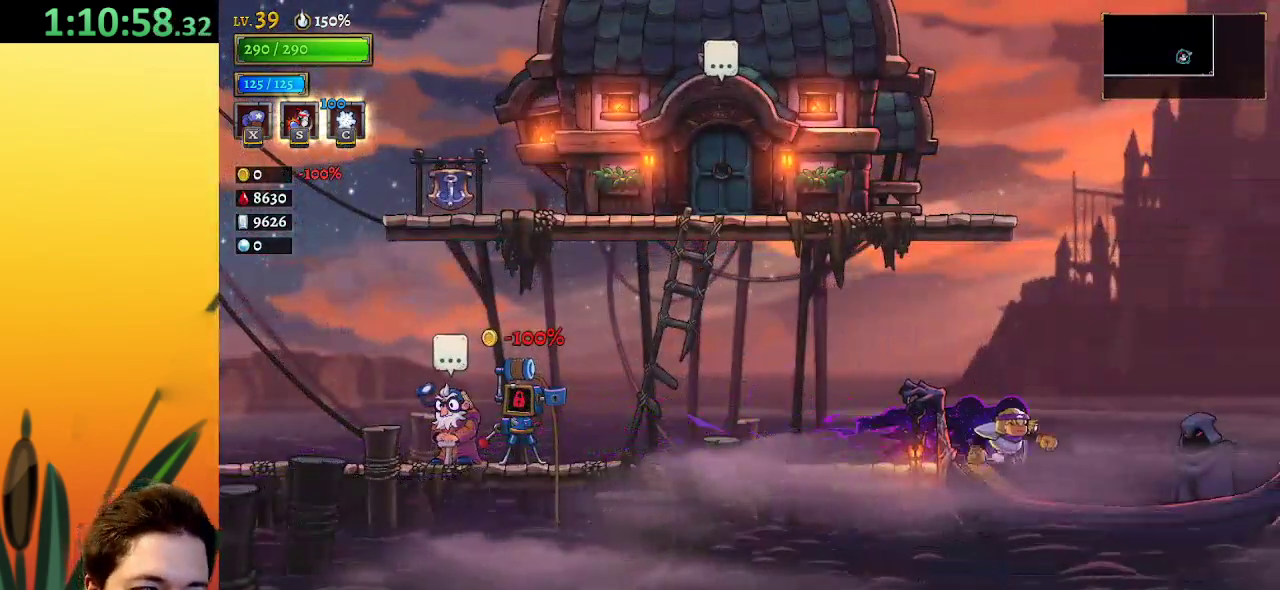
{"keys": [], "events": [[17, "d", "up"], [300, "up", "down"], [400, "right", "up"], [450, "up", "up"]]}